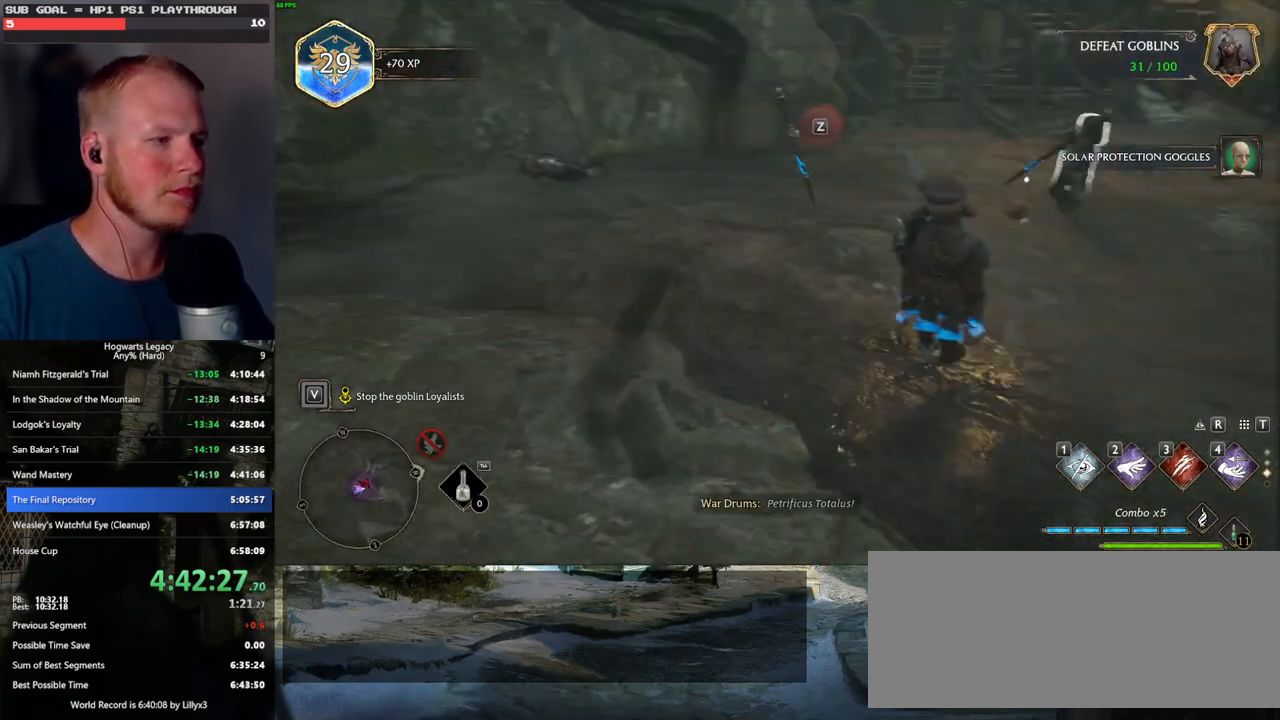
Gameplay with keyboard and mouse; each line is a JSON object with the keys and mouse buttons held at the frame after it. "events" lists presses ("down") and releases ("up") of ".", "/", "0", "1", "2", "3", "4", "5", "6", "7", "8", "9", "a", "alt_l", "alt_r", "b", "backslash", "backspace", "c", "caps_lock", "comma", "ctrl_l", "ctrl_r", "d", "e", "equals", "escape", "f", "f1", "f10", "f11", "f12", "f2", "f3", "f4", "f5", "f6", "f7", "f8", "f9", "g", "h", "i", "j", "k", "l", "lbracket", "m", "minus", "n", "o", "p", "q", "quote", "r", "rbracket", "return", "s", "semicolon", "shift_l", "shift_r", "space", "super_l", "super_r", "t", "tab", "tilde", "u", "v", "w", "x", "y", "z", "mouse_left", "mouse_wheel", "mouse_right", "mouse_mb4" and "mouse_mb5" between this image and that frame as [ms after this image, input, new state], when the widget could be followed in between. "mouse_left", "mouse_wheel", "mouse_right", "mouse_mb4", "mouse_mb5" = the "left", "wheel", "right", "mb4", "mb5" buttons of the "mouse" list. No other keys are recorded. "wheel" means that the mouse wheel is clicked or scrolled. Mouse movement is not recorded.
{"keys": ["tab", "w"], "mouse": [], "events": [[417, "tab", "down"]]}
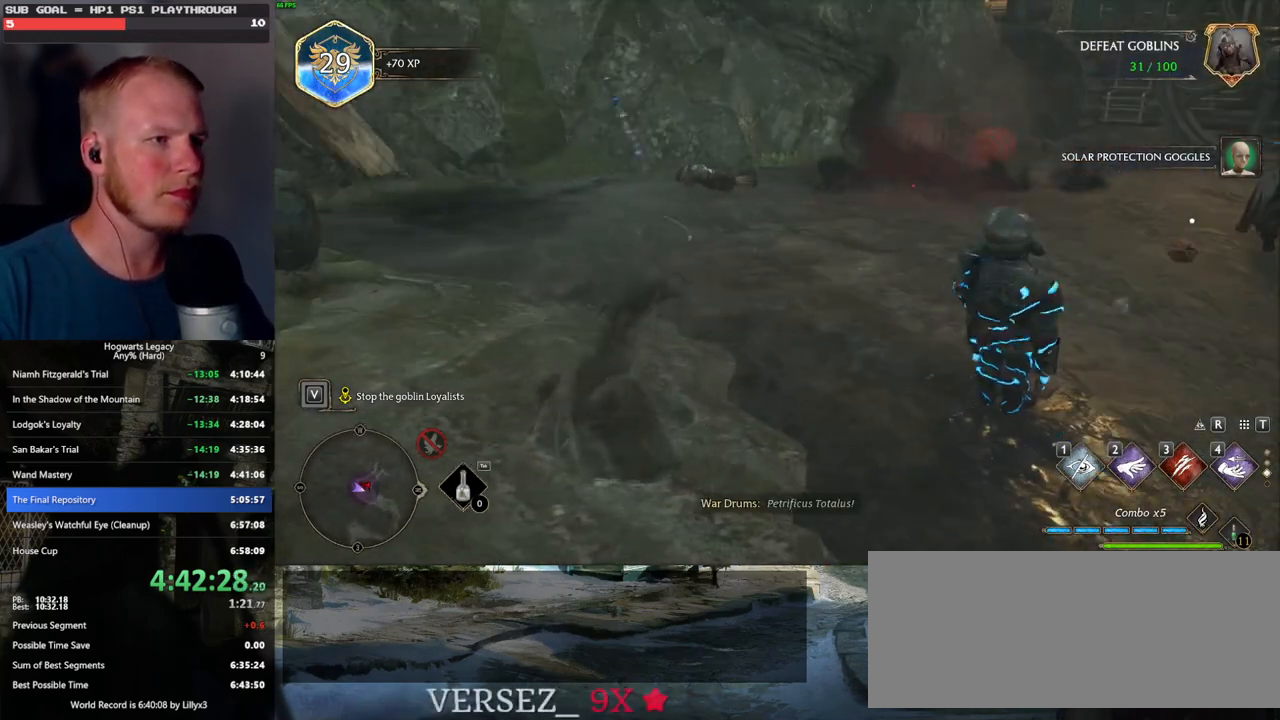
{"keys": ["tab", "w"], "mouse": [], "events": []}
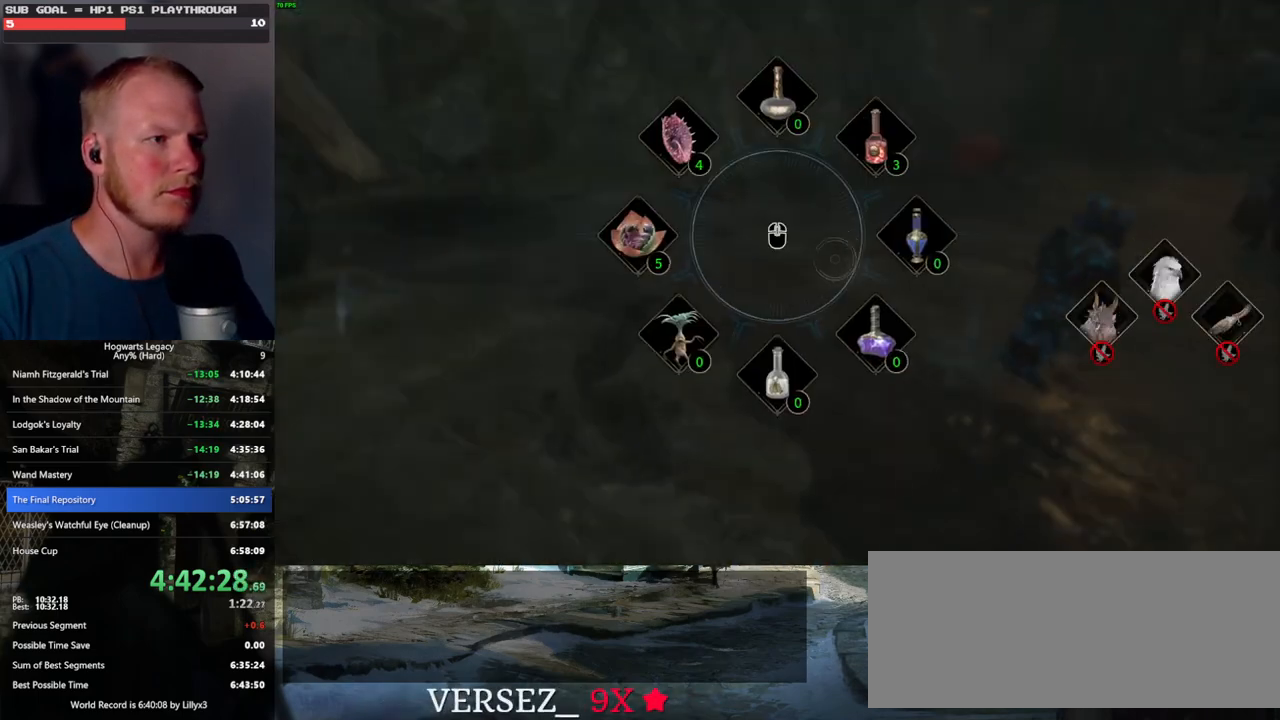
{"keys": ["w"], "mouse": [], "events": [[267, "mouse_left", "down"], [400, "mouse_left", "up"], [483, "tab", "up"]]}
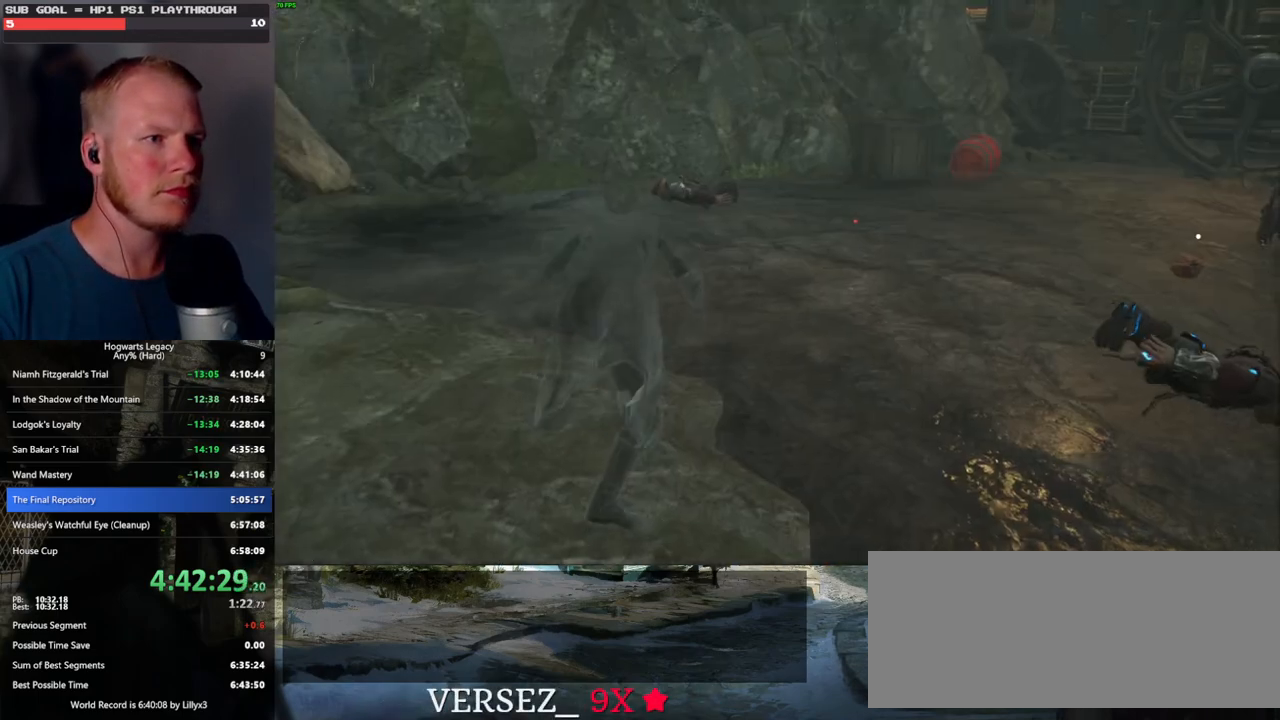
{"keys": ["w"], "mouse": [], "events": []}
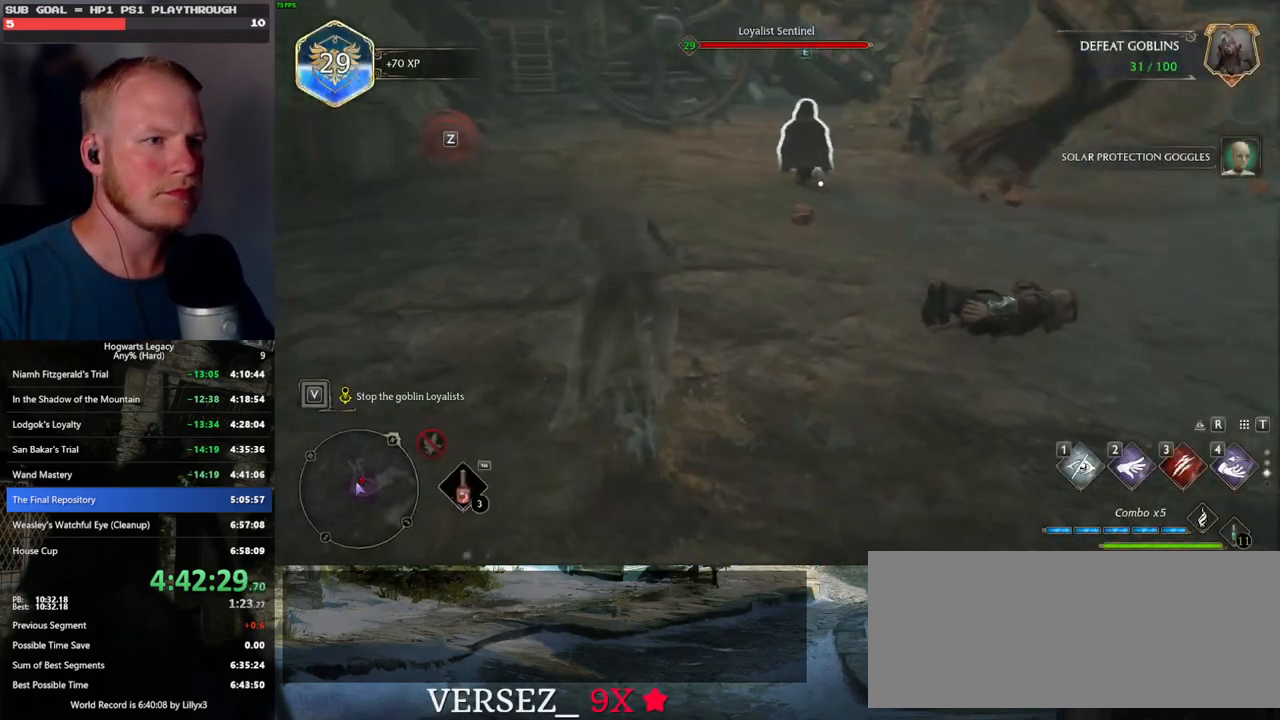
{"keys": ["shift_l", "w"], "mouse": [], "events": [[500, "shift_l", "down"]]}
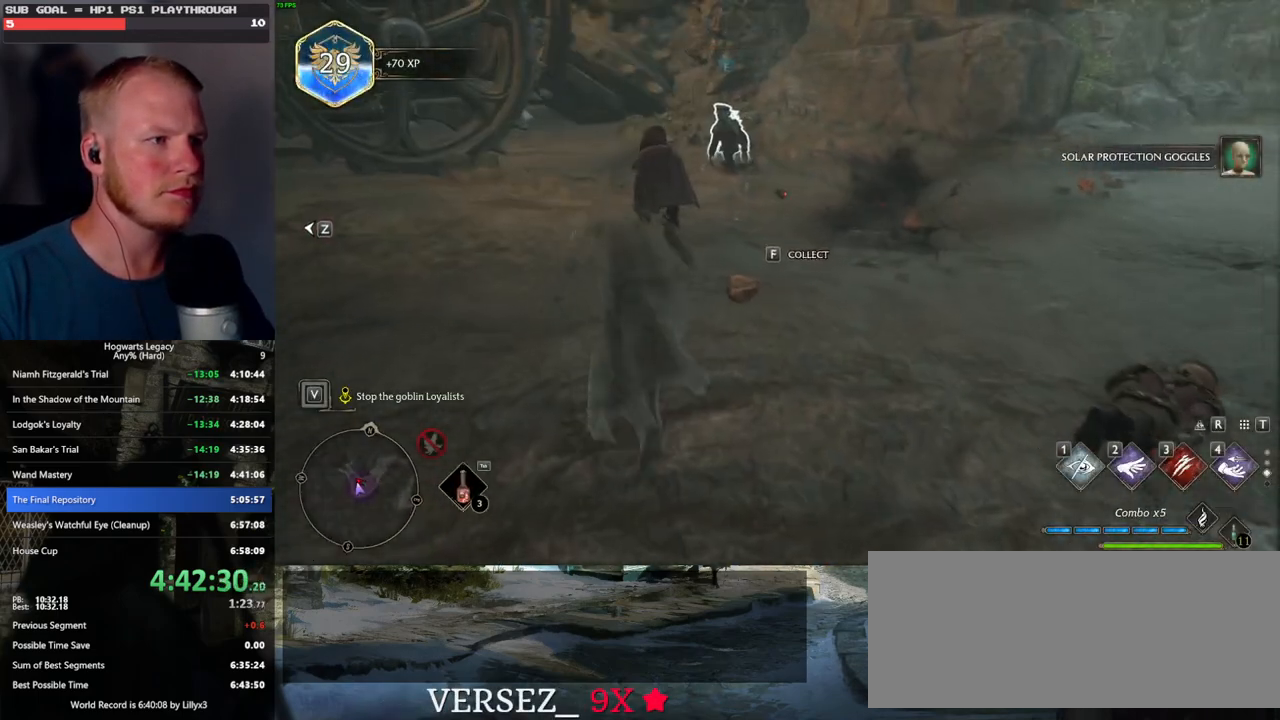
{"keys": ["w"], "mouse": [], "events": [[117, "shift_l", "up"]]}
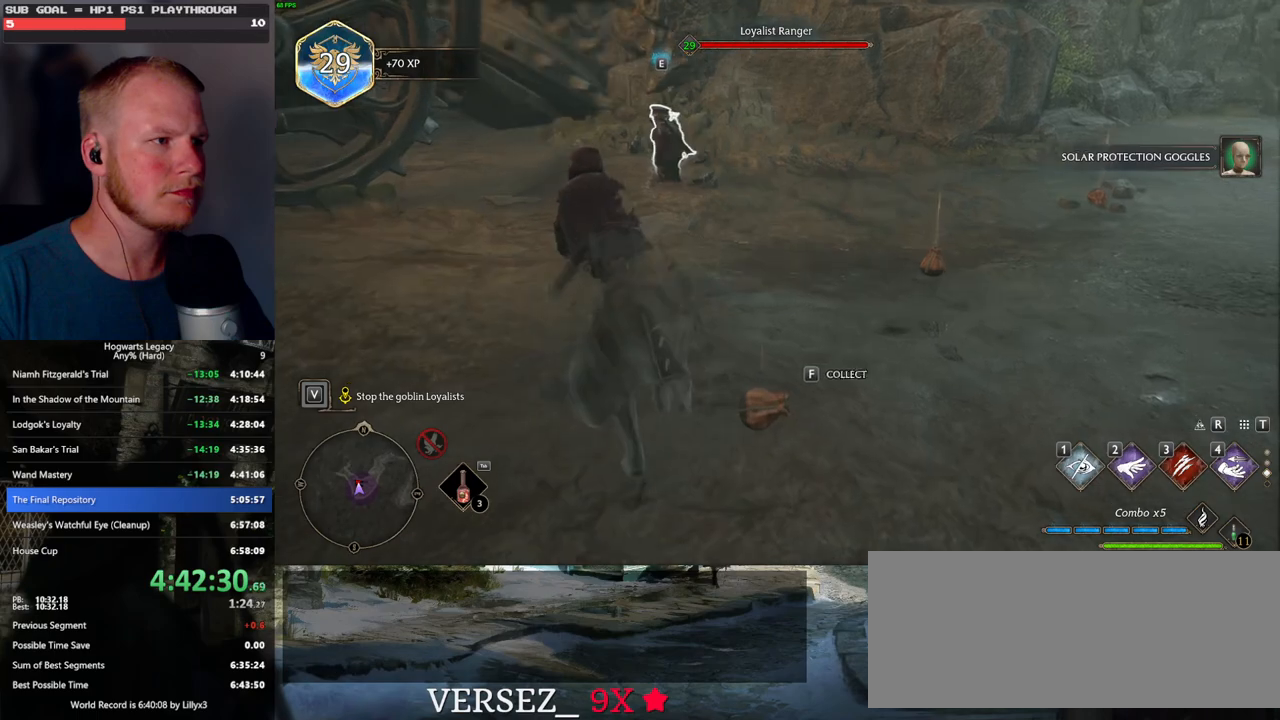
{"keys": [], "mouse": [], "events": [[200, "f", "down"], [283, "f", "up"], [383, "f", "down"], [433, "w", "up"], [467, "f", "up"]]}
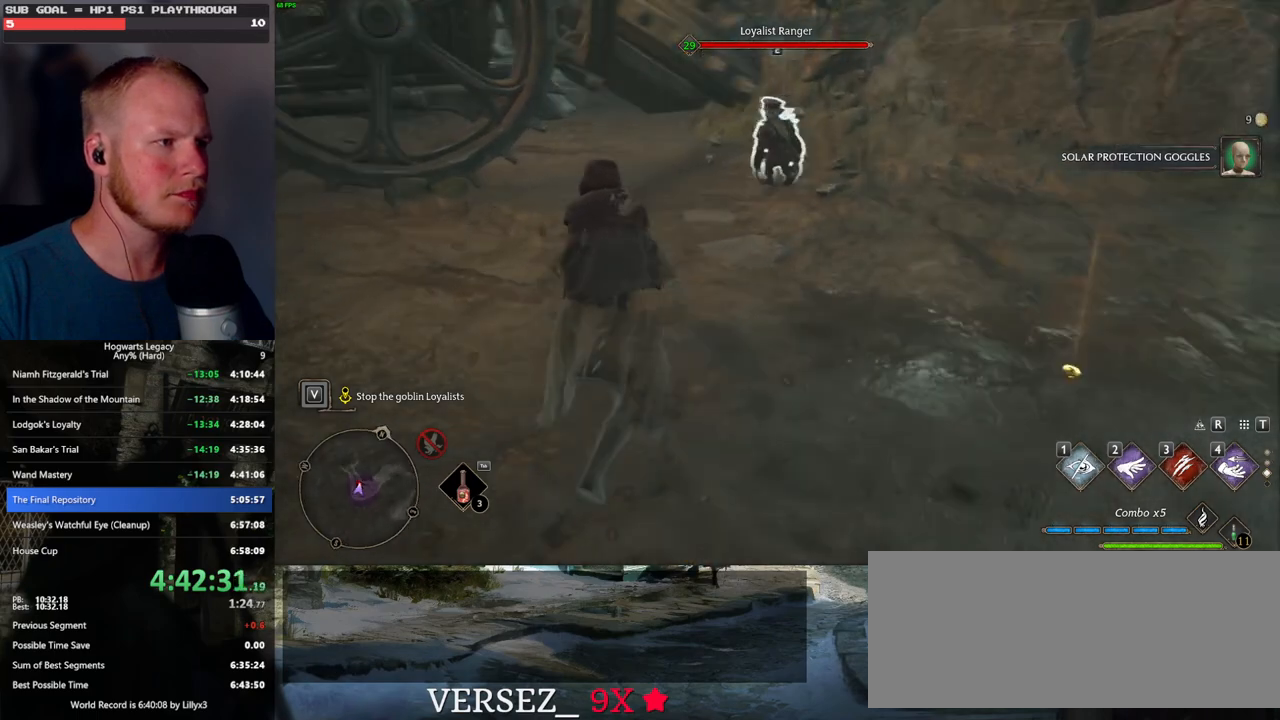
{"keys": ["w"], "mouse": [], "events": [[117, "f", "down"], [217, "f", "up"], [317, "w", "down"]]}
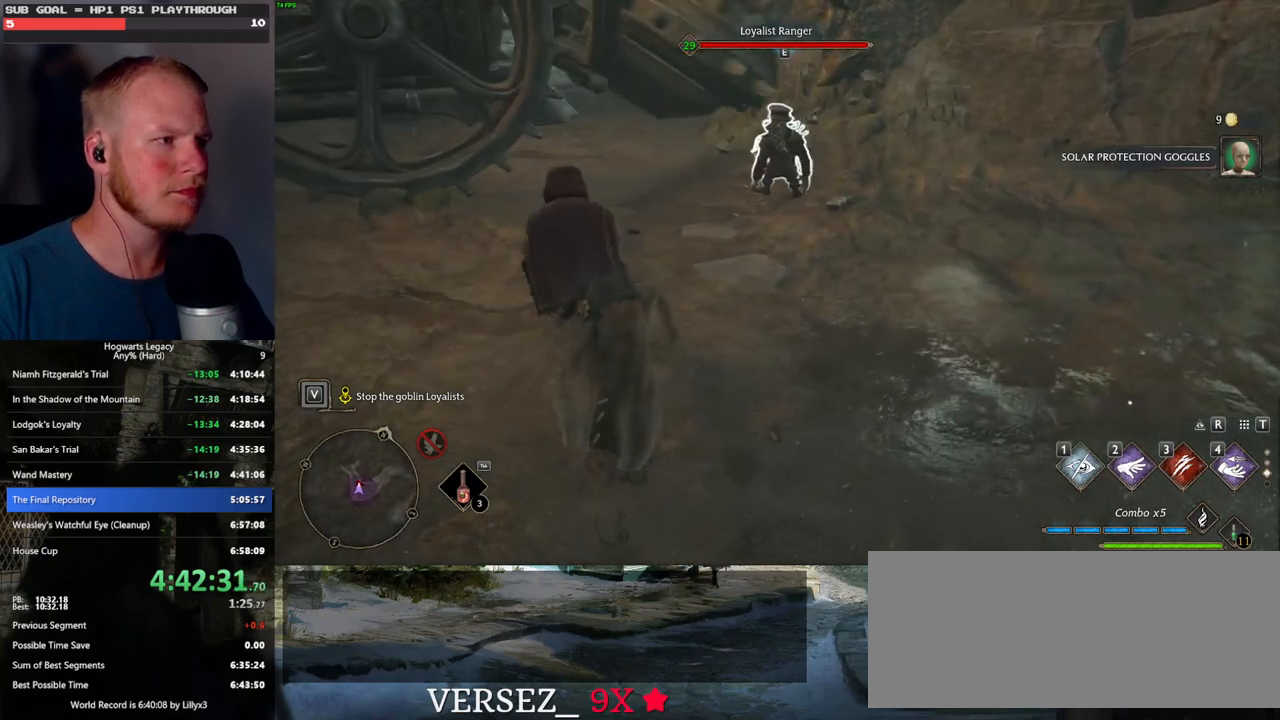
{"keys": [], "mouse": [], "events": [[17, "f", "down"], [100, "f", "up"], [200, "f", "down"], [250, "w", "up"], [267, "f", "up"], [367, "f", "down"], [417, "f", "up"]]}
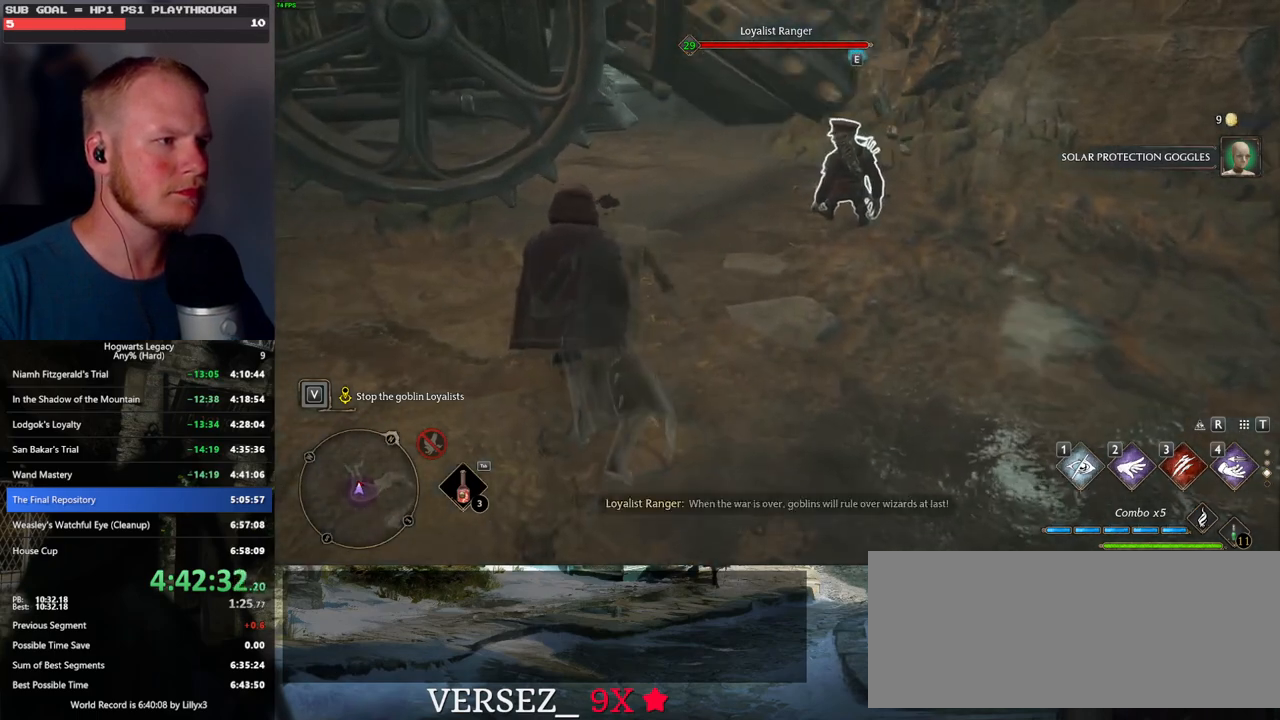
{"keys": [], "mouse": [], "events": [[33, "f", "down"], [67, "f", "up"], [350, "f", "down"], [433, "f", "up"]]}
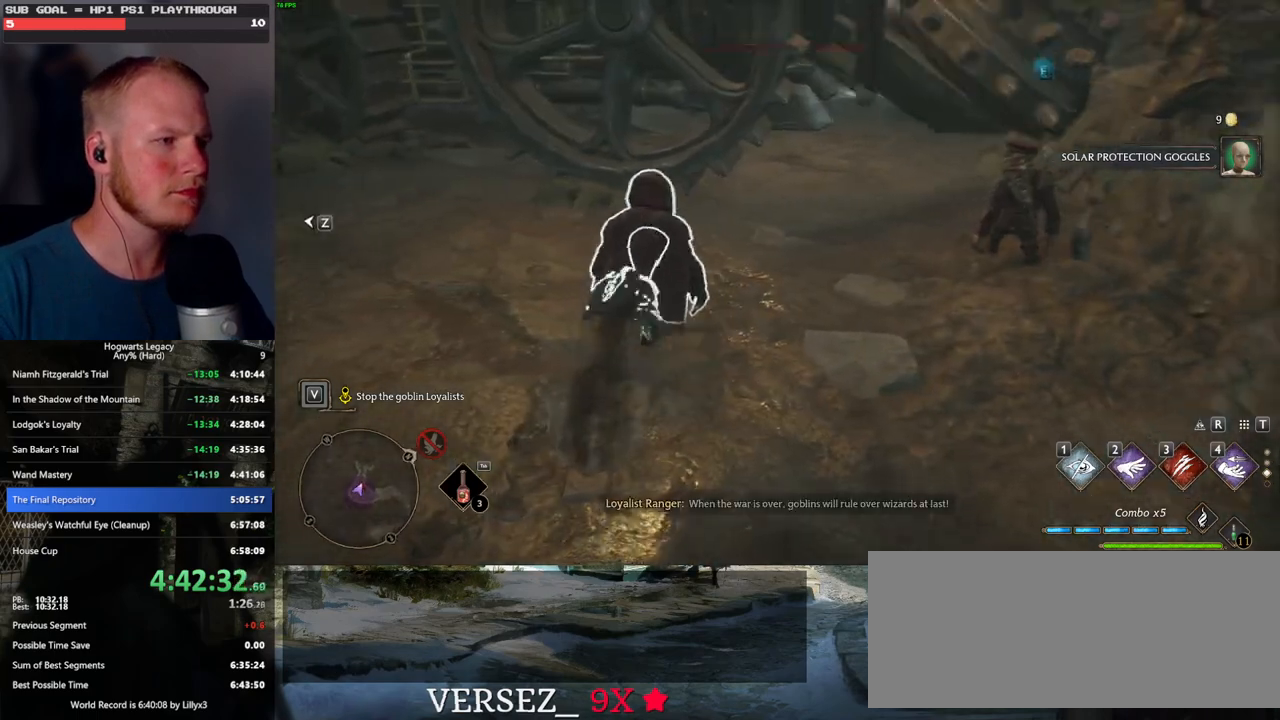
{"keys": ["w"], "mouse": [], "events": [[250, "w", "down"]]}
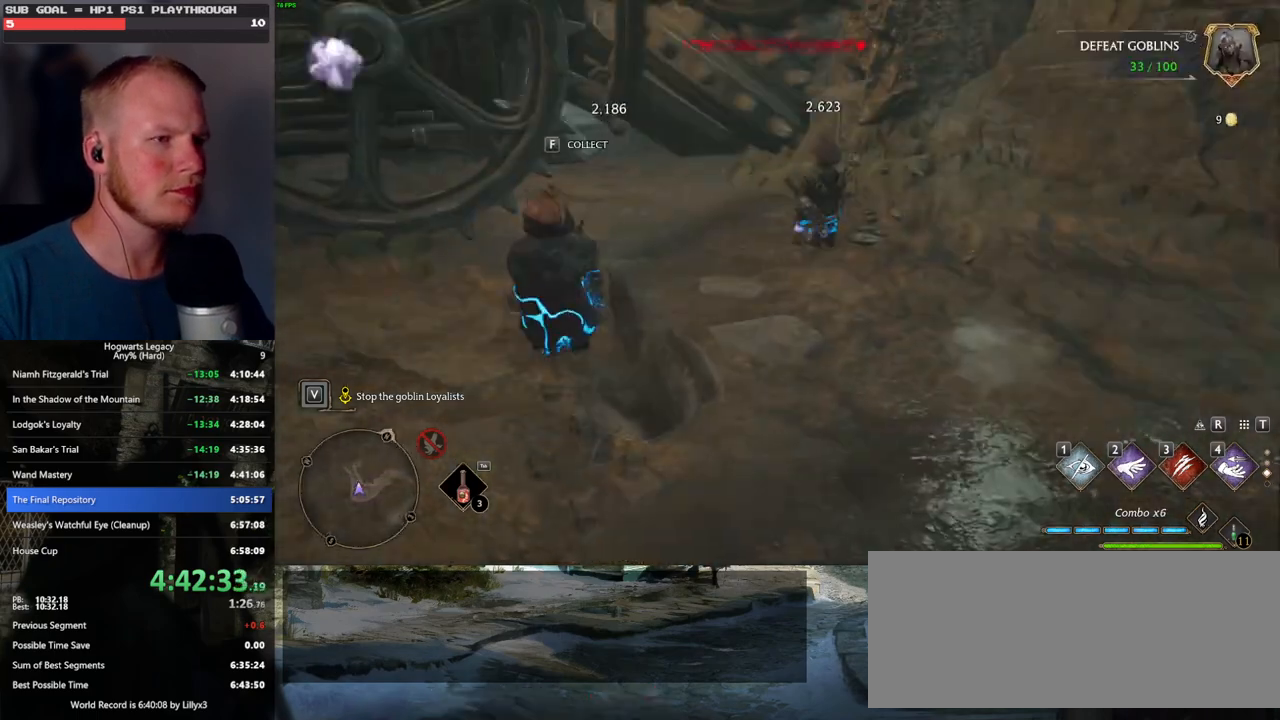
{"keys": ["d", "w"], "mouse": [], "events": [[283, "w", "up"], [483, "d", "down"], [483, "w", "down"]]}
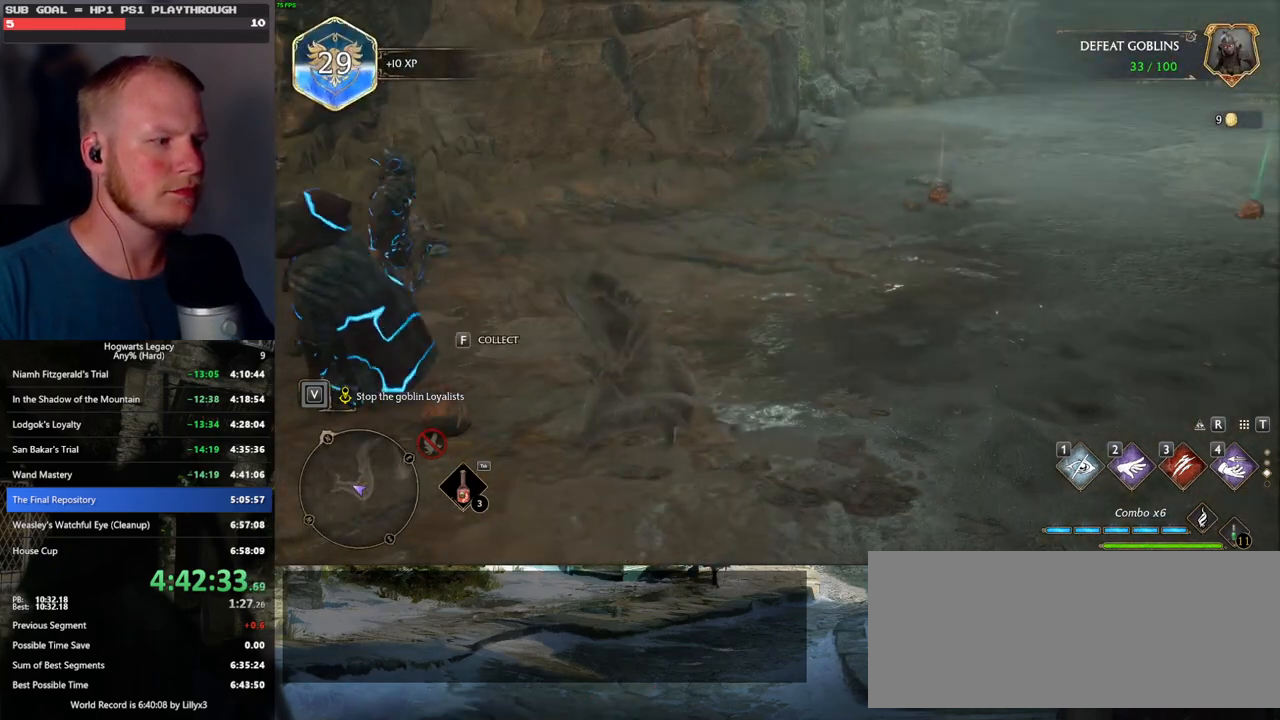
{"keys": [], "mouse": [], "events": [[167, "d", "up"], [350, "w", "up"]]}
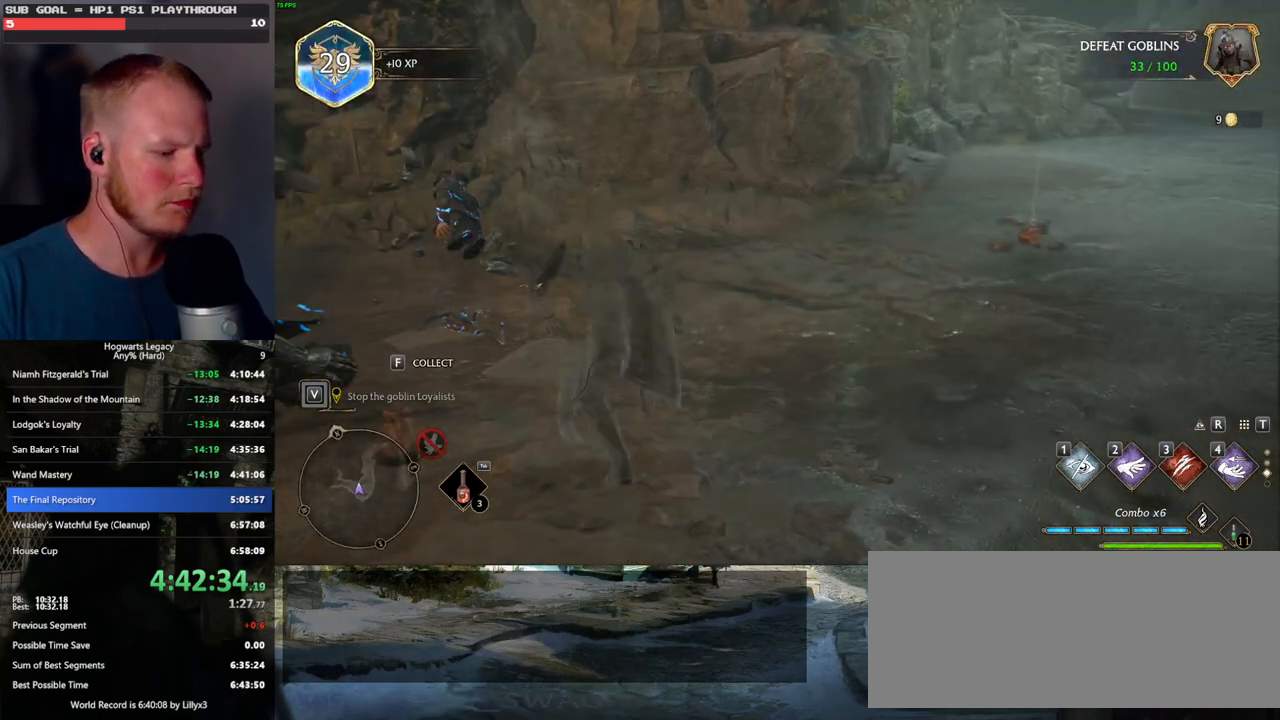
{"keys": ["p"], "mouse": [], "events": [[483, "p", "down"]]}
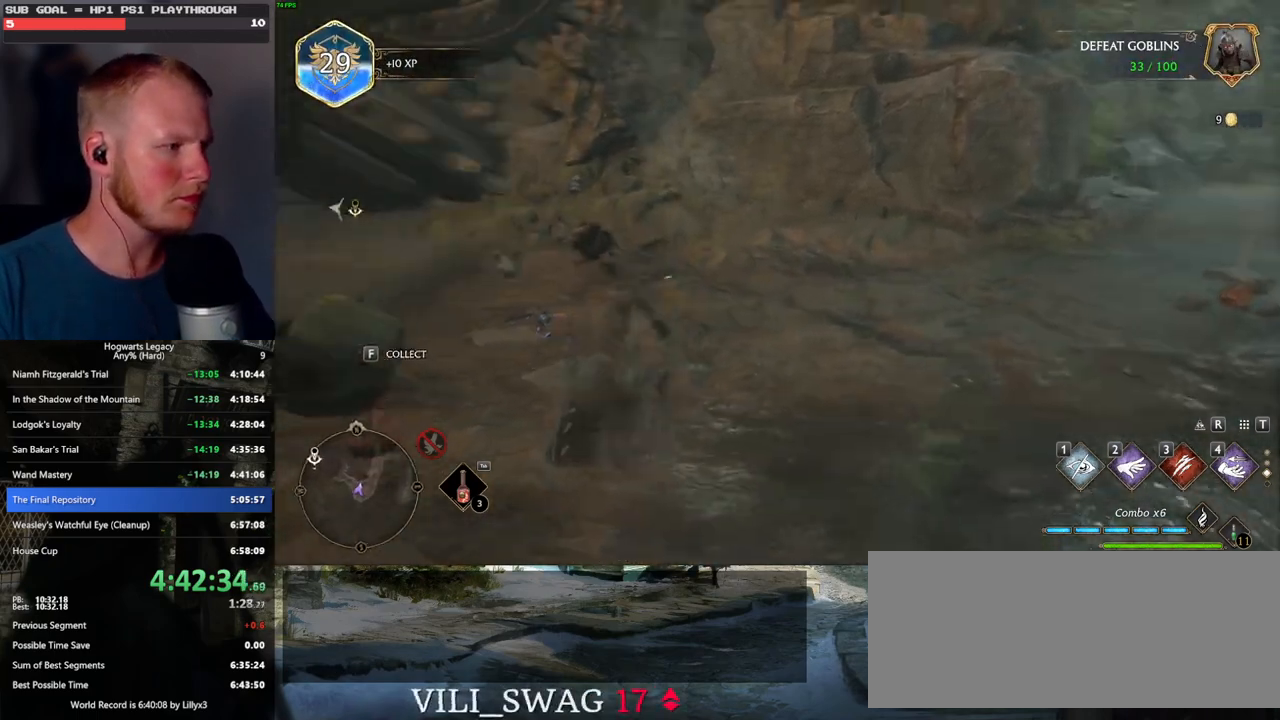
{"keys": [], "mouse": [], "events": [[100, "p", "up"]]}
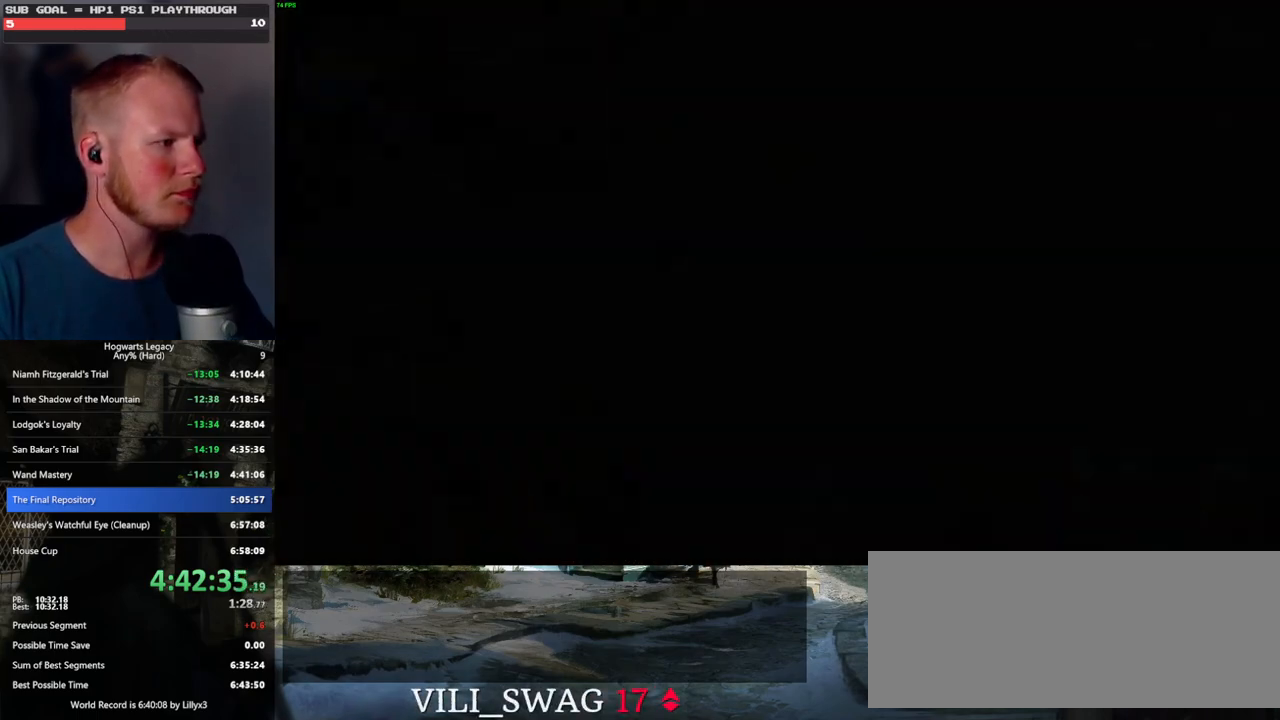
{"keys": [], "mouse": [], "events": []}
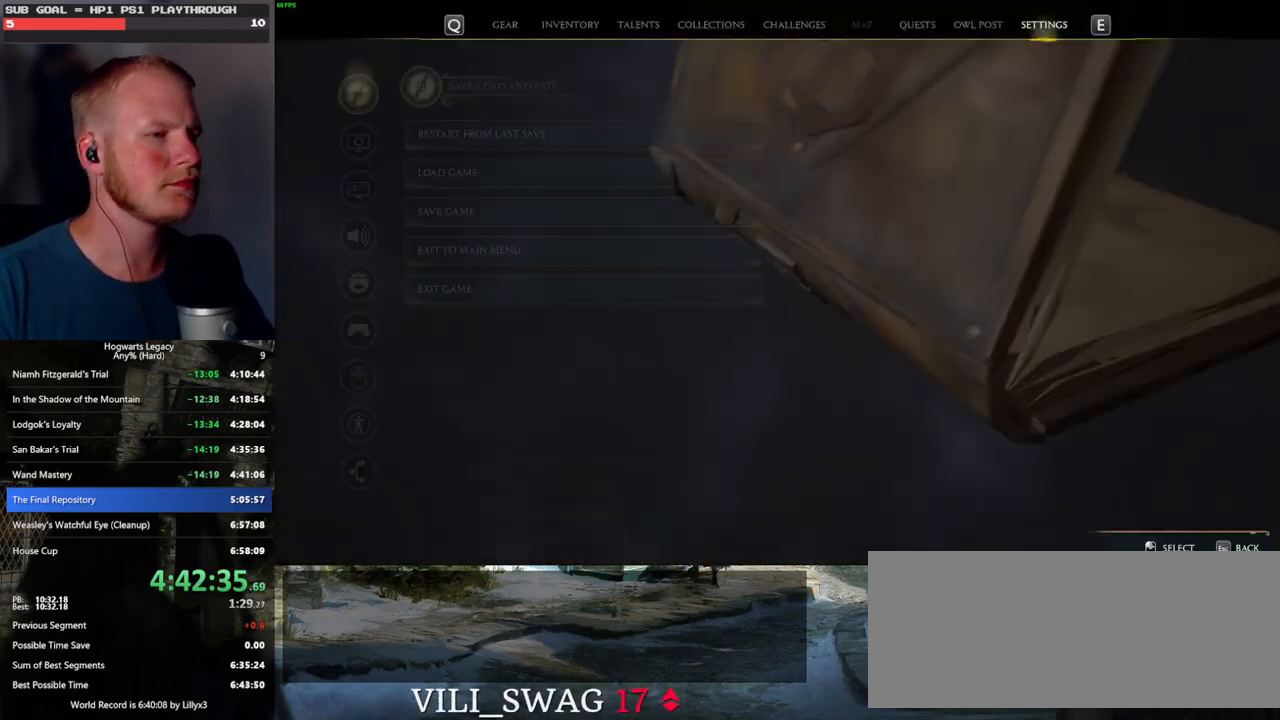
{"keys": [], "mouse": ["left"], "events": [[500, "mouse_left", "down"]]}
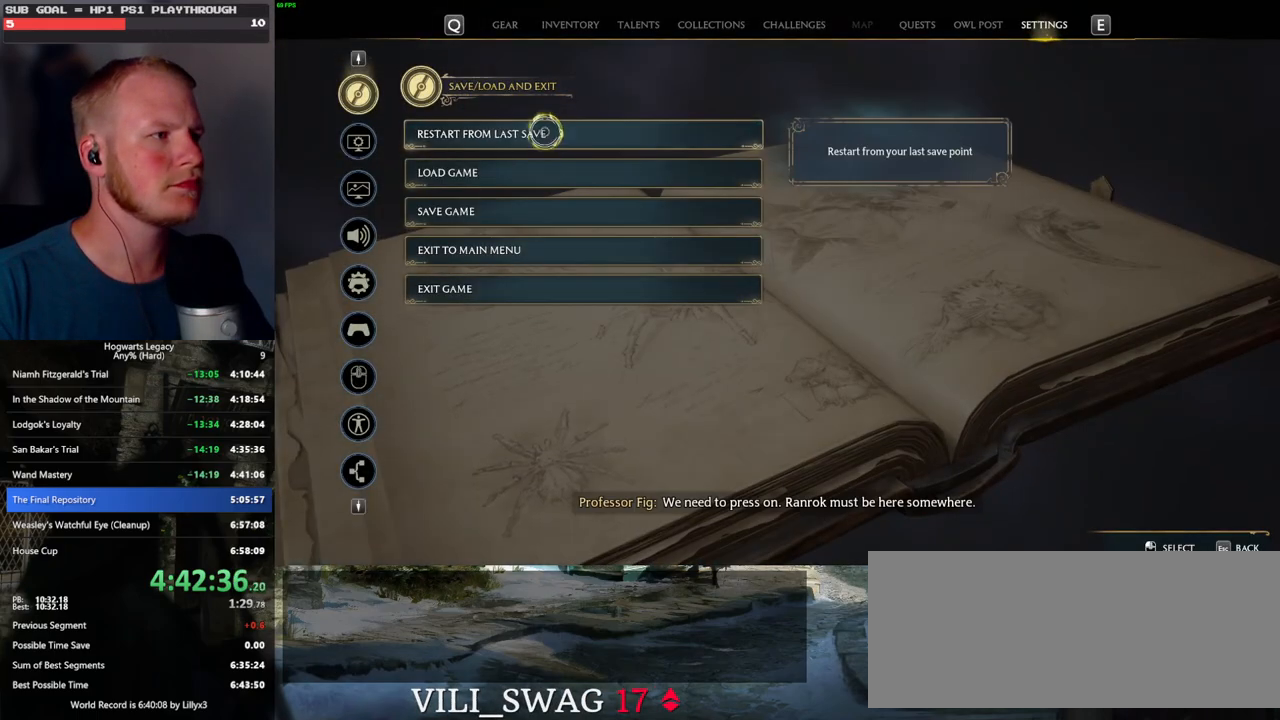
{"keys": [], "mouse": [], "events": [[133, "mouse_left", "up"], [233, "space", "down"], [300, "space", "up"], [417, "space", "down"], [467, "space", "up"]]}
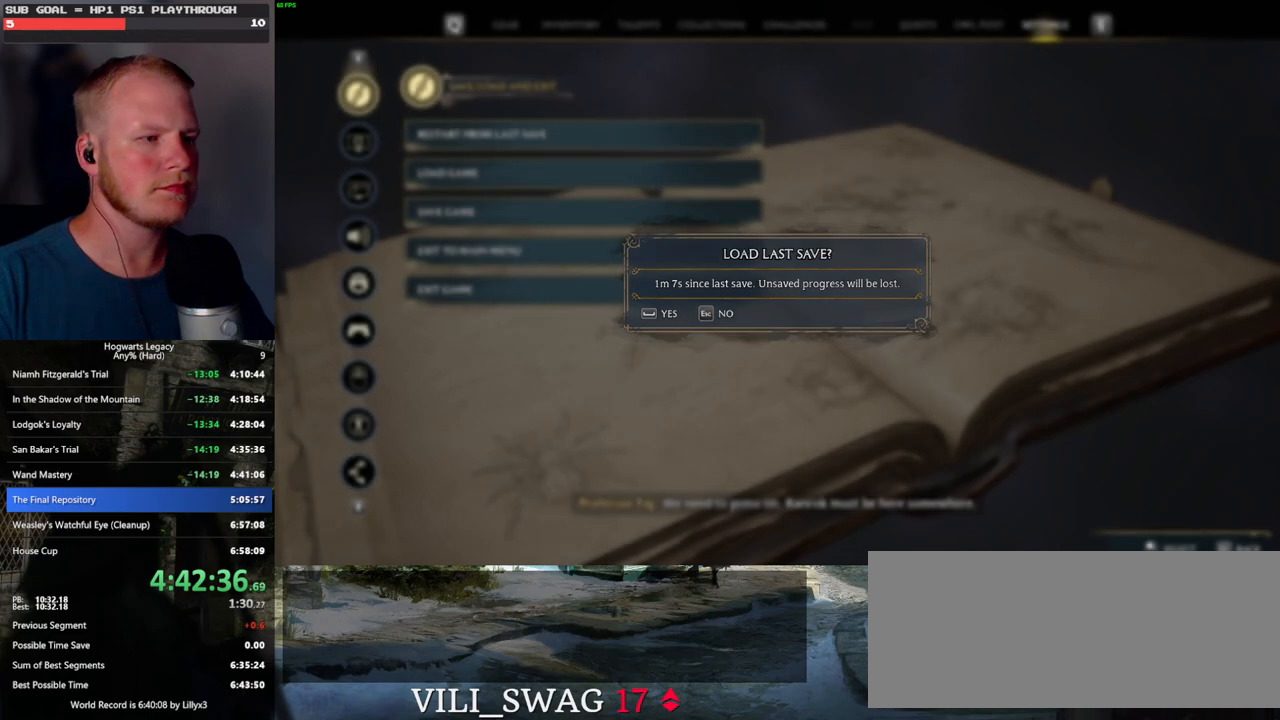
{"keys": [], "mouse": [], "events": [[83, "space", "down"], [150, "space", "up"]]}